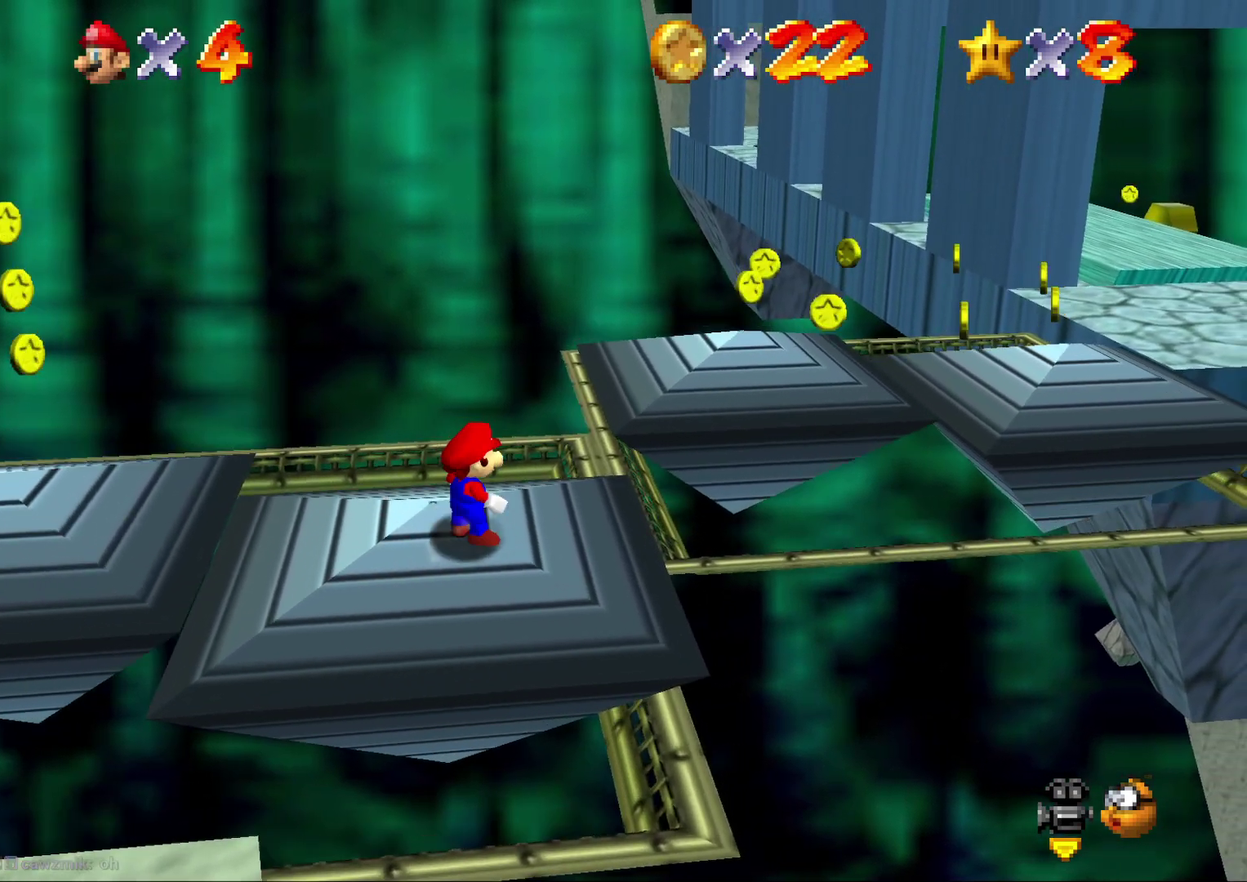
Gameplay with a controller (Nintendo layout); each line is a JSON object with the inputs held at the frame after it. "events" lists button and stick changes between this image and that frame as [ms after this image, input, new state], when the widget could be followed in between. Not read: L3 R2 R3.
{"buttons": [], "left_stick": "center", "events": [[67, "left_stick", "left"], [117, "left_stick", "right"], [183, "left_stick", "up-right"], [250, "left_stick", "center"]]}
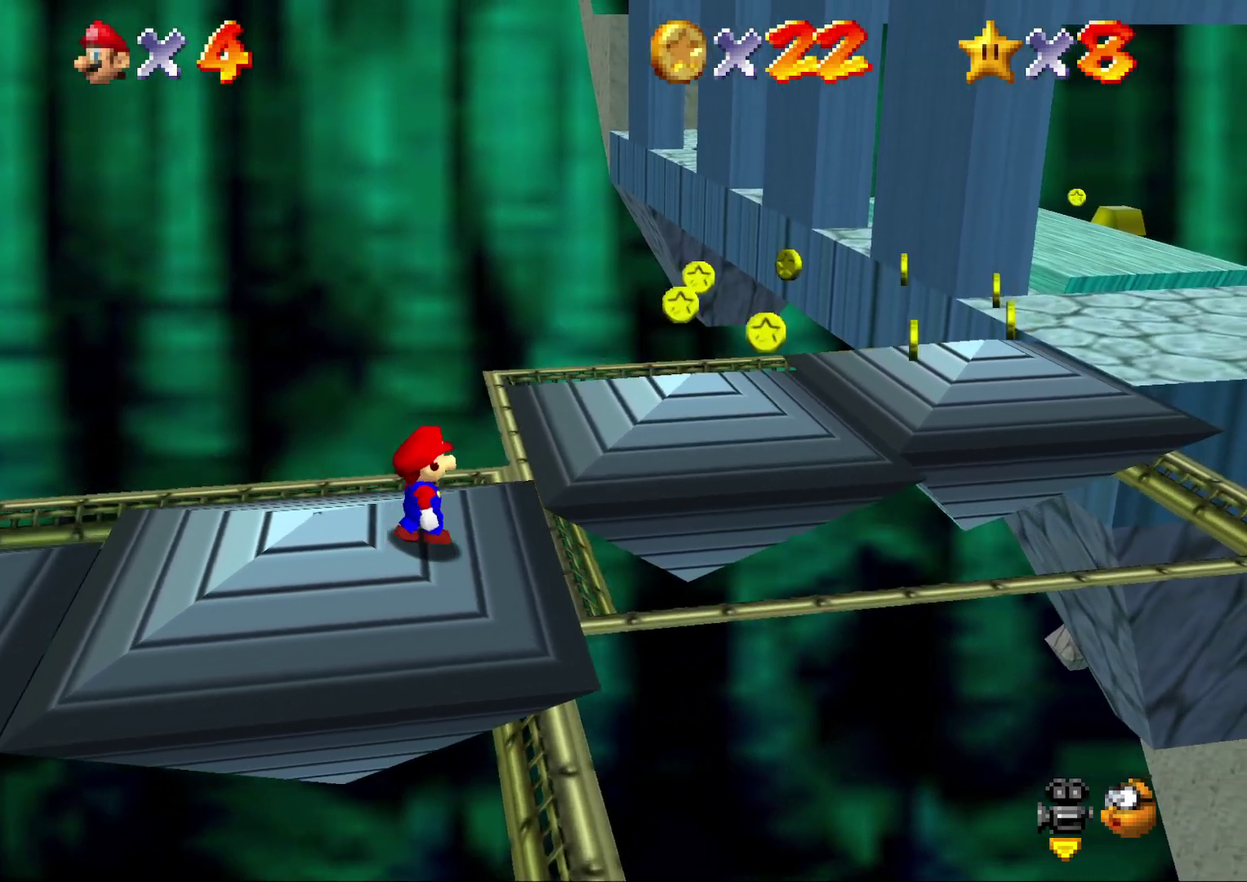
{"buttons": [], "left_stick": "right", "events": [[67, "left_stick", "right"], [117, "left_stick", "center"], [333, "left_stick", "right"]]}
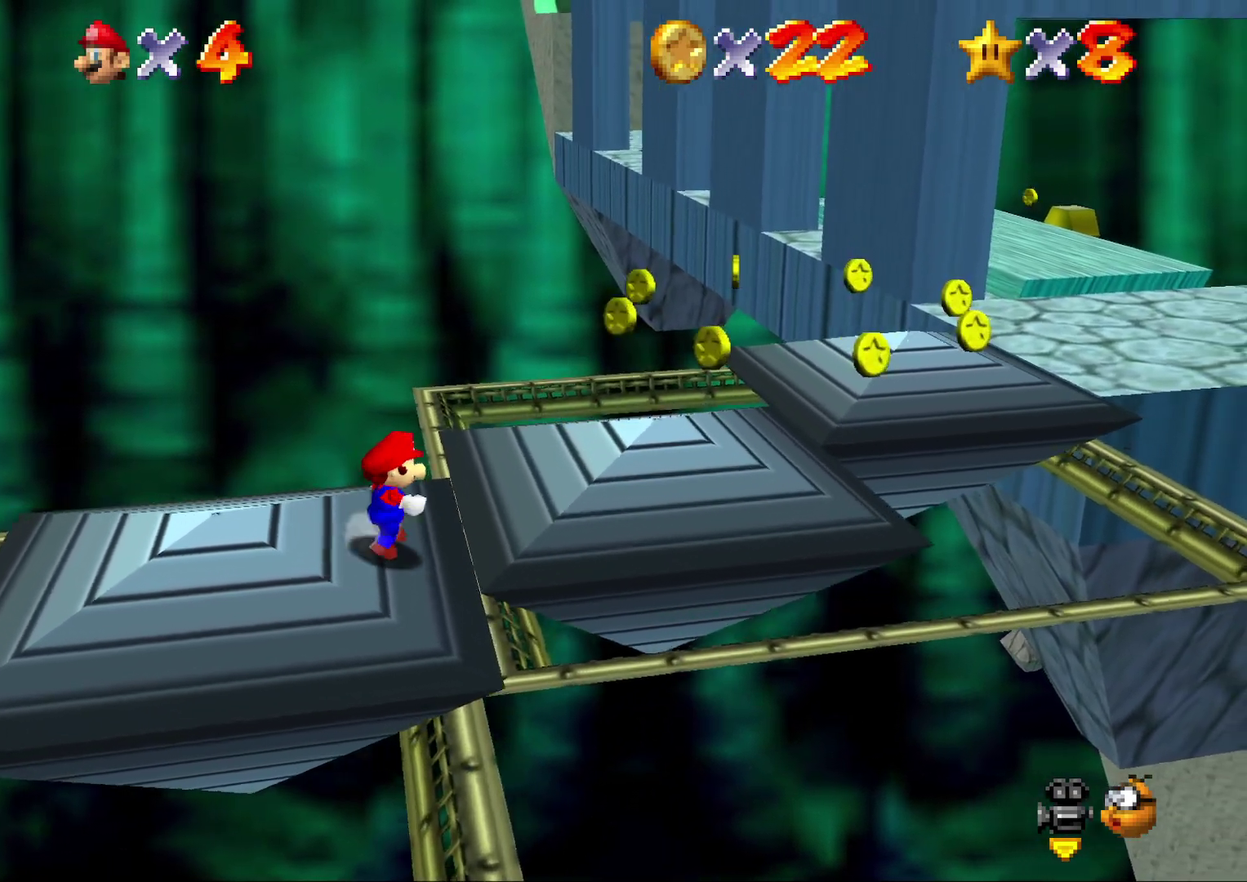
{"buttons": [], "left_stick": "center", "events": [[33, "left_stick", "up-right"], [167, "left_stick", "right"], [383, "left_stick", "center"]]}
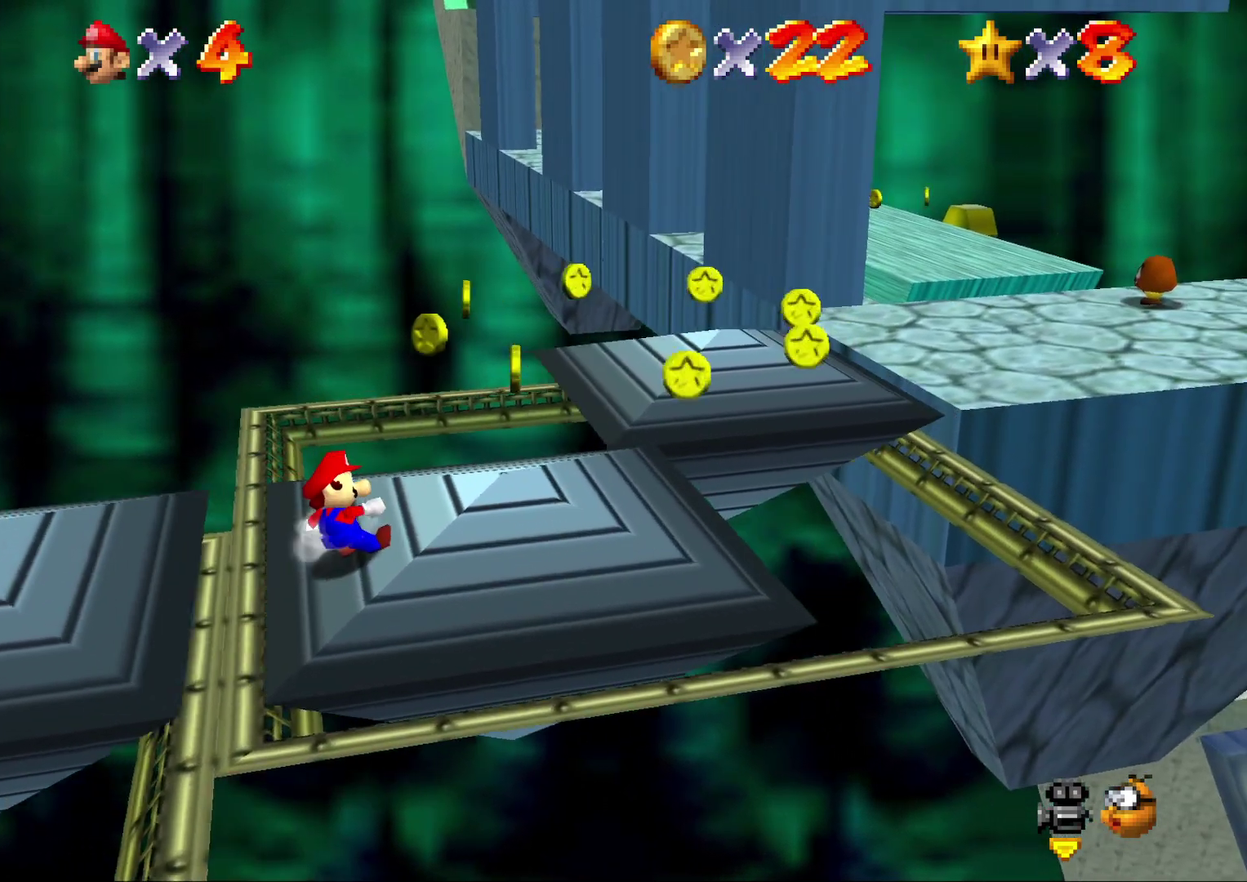
{"buttons": [], "left_stick": "down-right", "events": [[267, "left_stick", "down-right"]]}
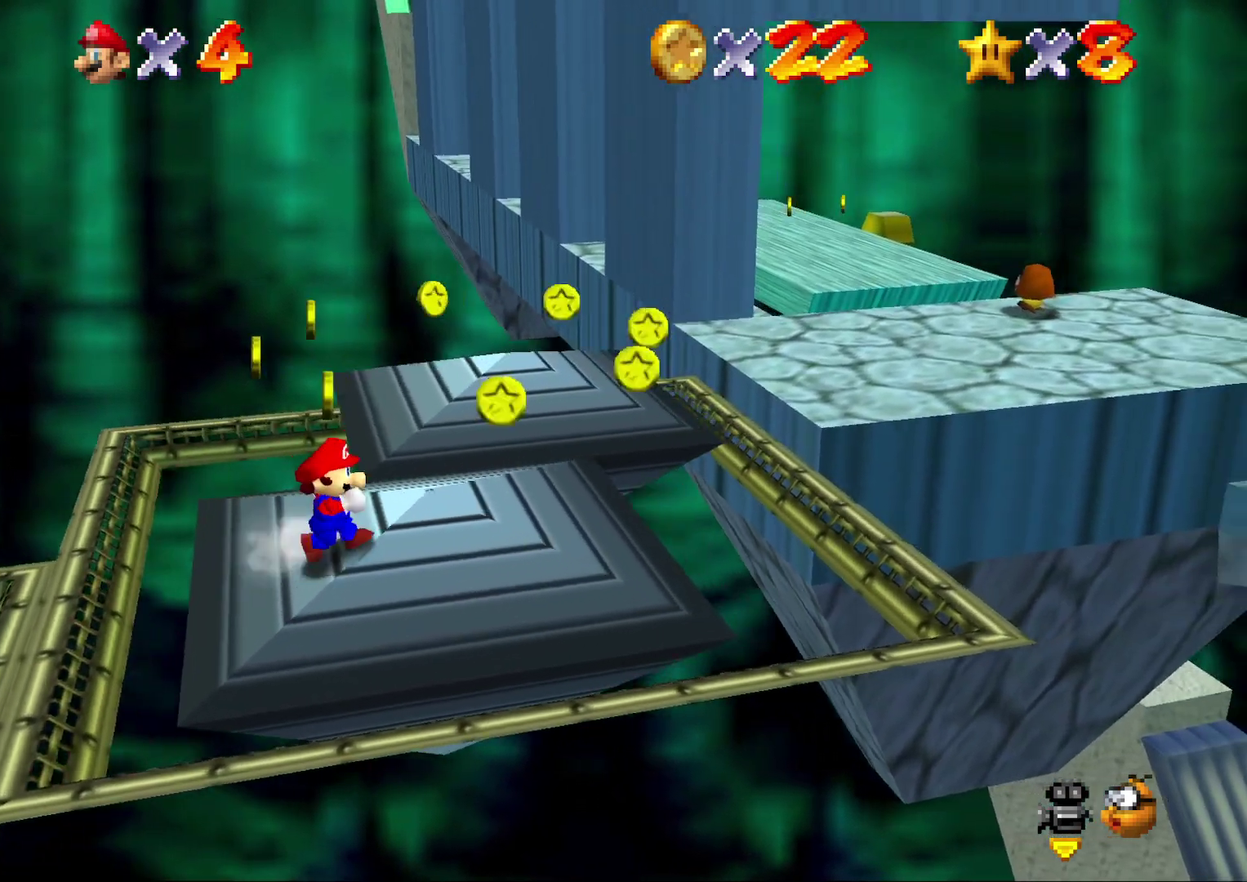
{"buttons": [], "left_stick": "center", "events": [[100, "left_stick", "right"], [167, "left_stick", "center"], [283, "left_stick", "right"], [417, "left_stick", "center"]]}
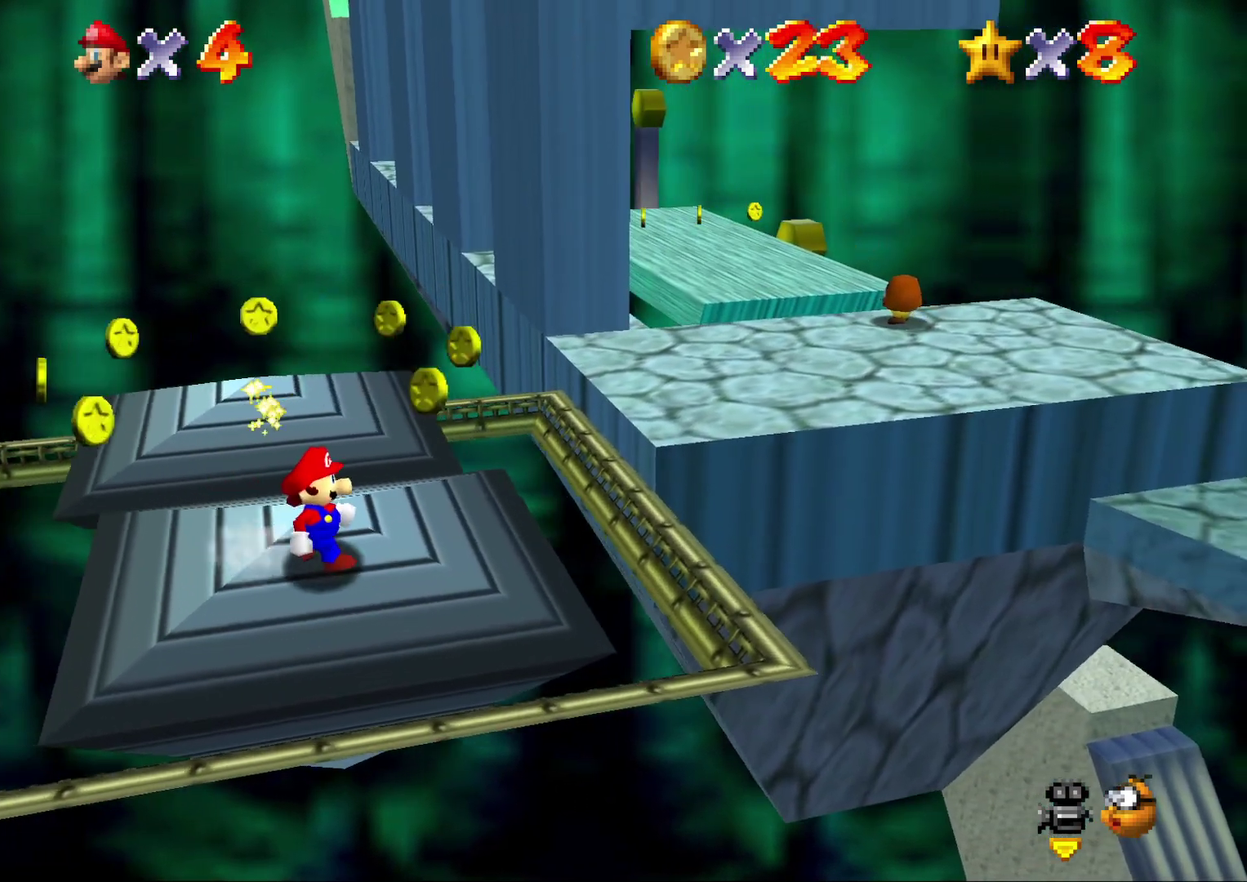
{"buttons": [], "left_stick": "center", "events": [[333, "left_stick", "right"], [400, "left_stick", "center"]]}
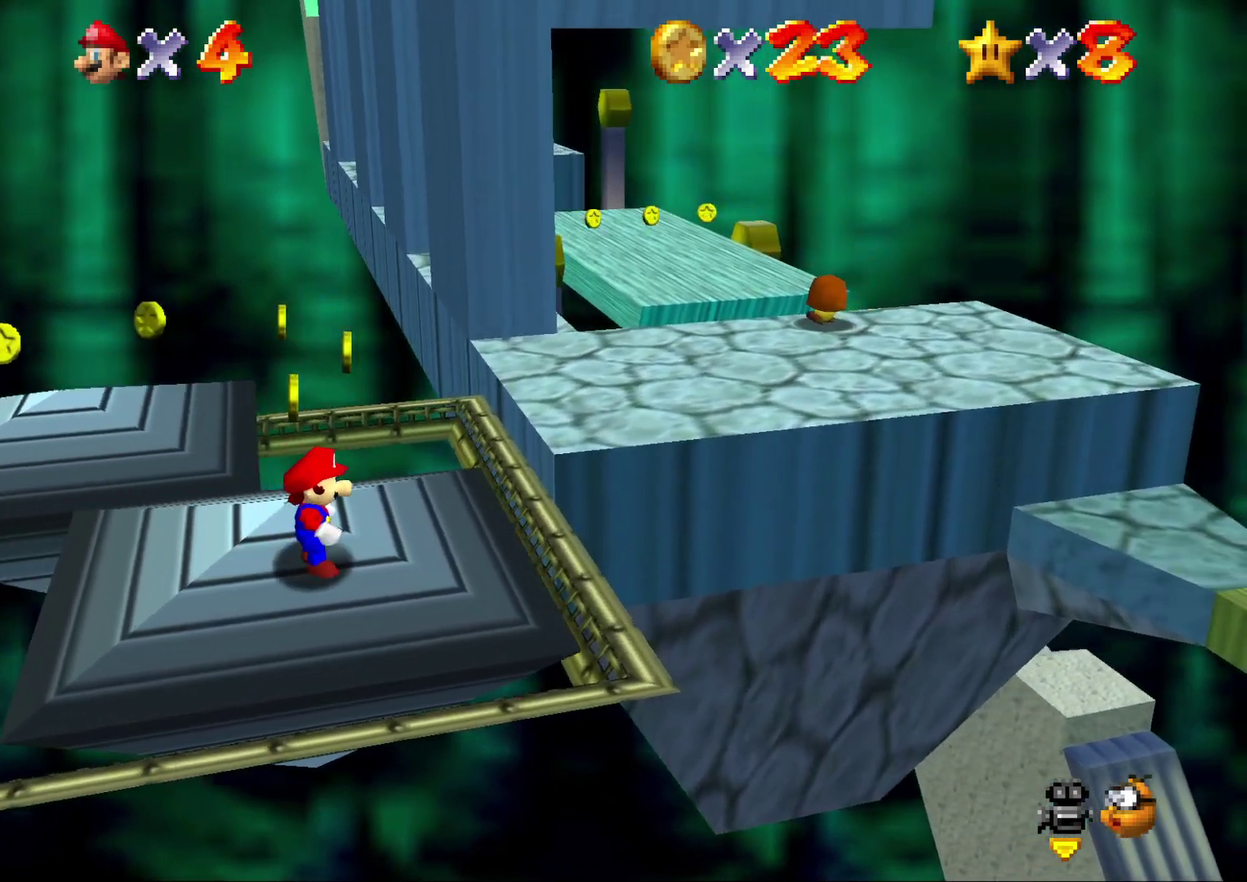
{"buttons": [], "left_stick": "center", "events": []}
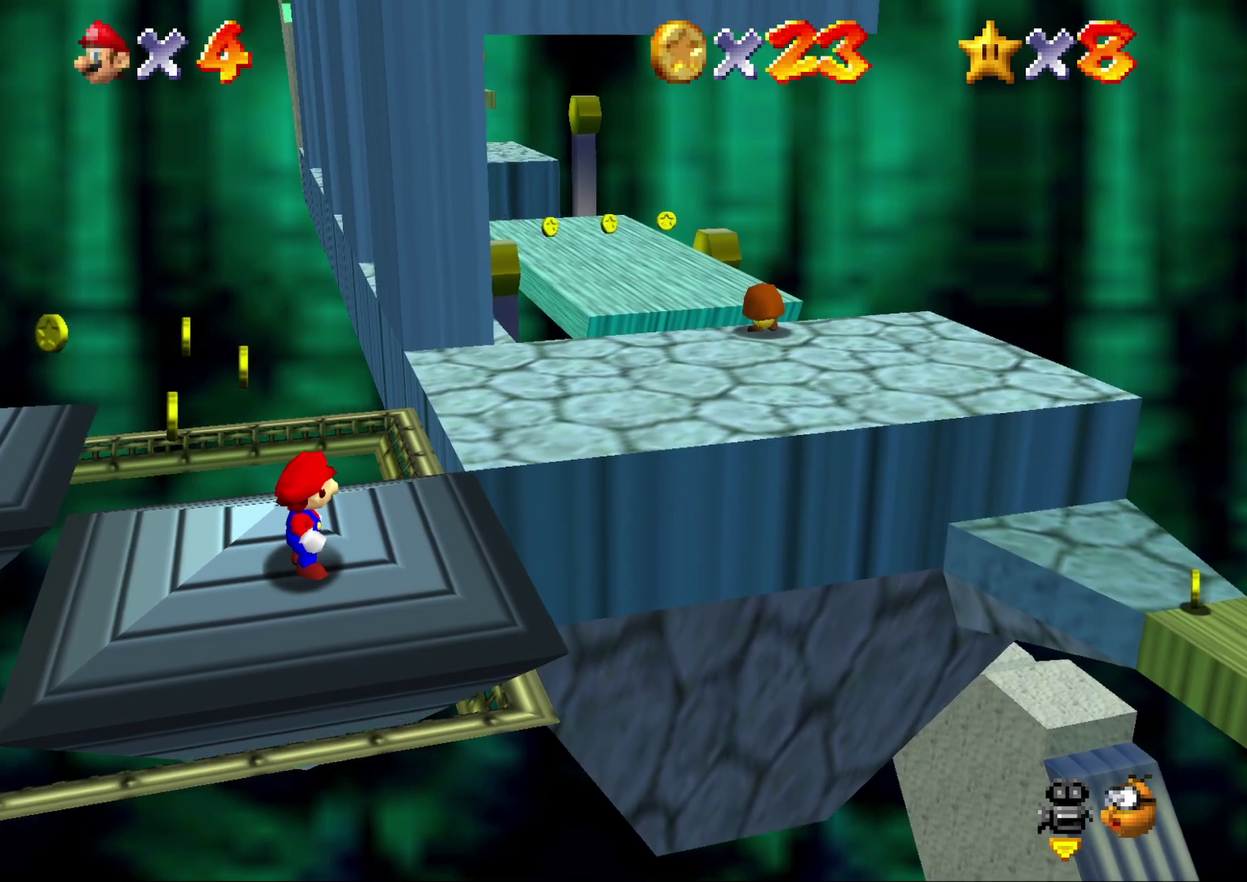
{"buttons": [], "left_stick": "center", "events": []}
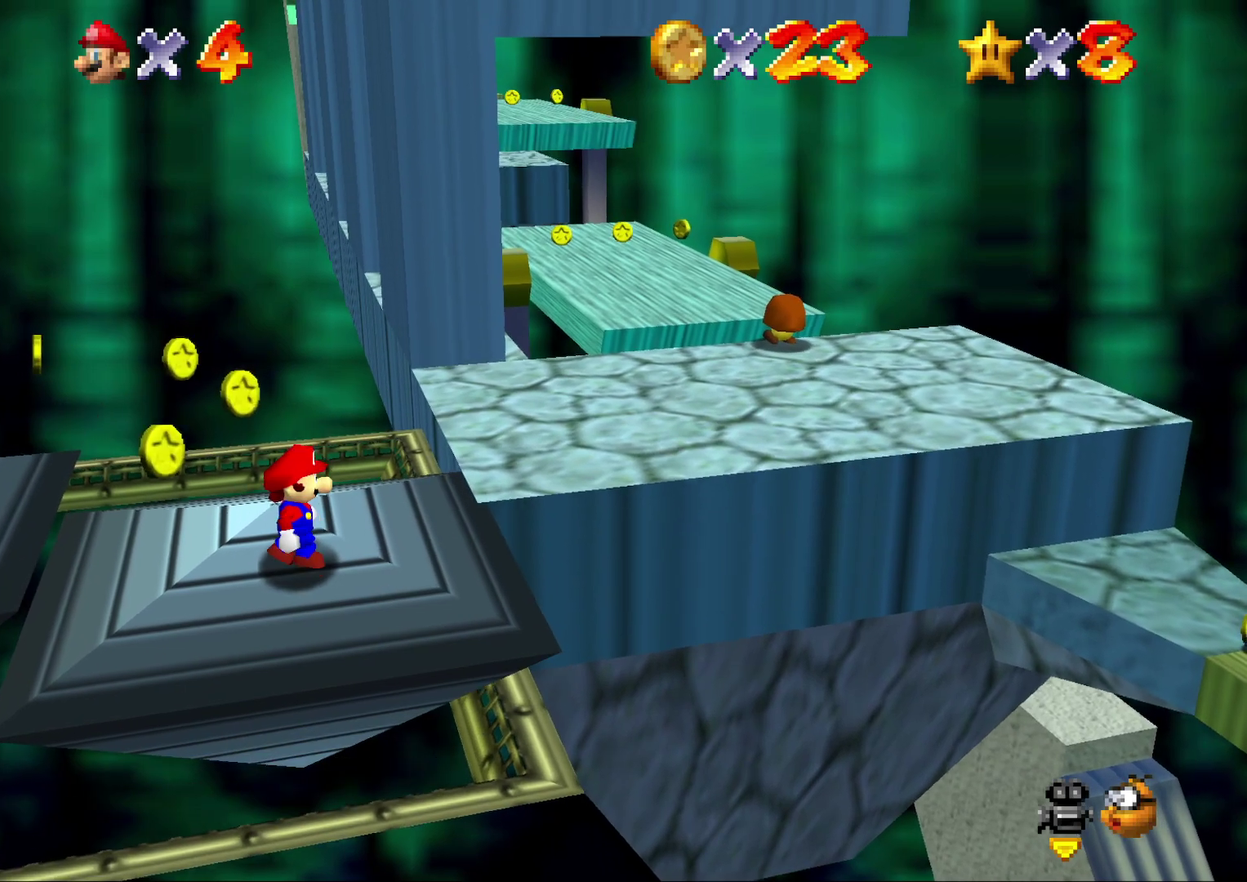
{"buttons": [], "left_stick": "up-right", "events": [[17, "left_stick", "right"], [183, "left_stick", "up-right"]]}
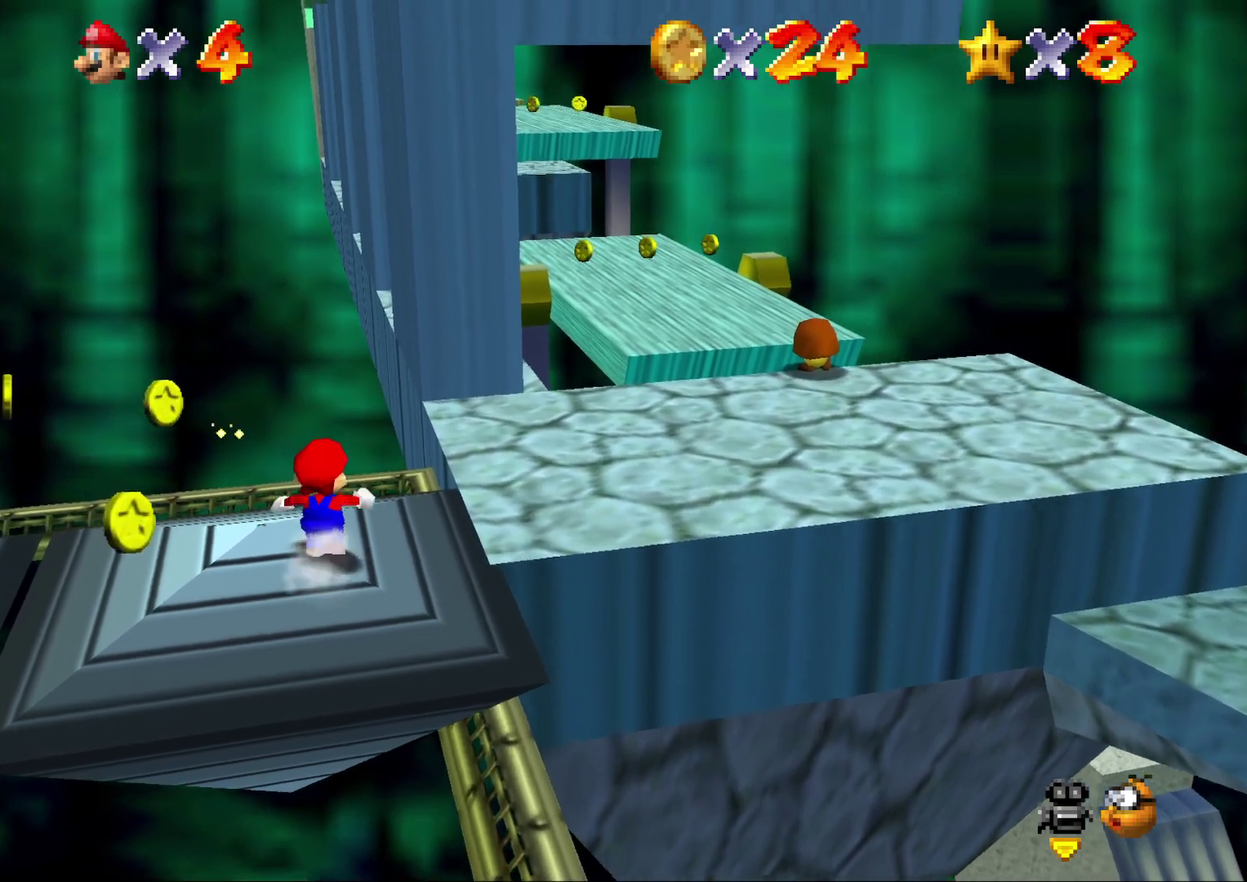
{"buttons": ["A", "Z"], "left_stick": "up", "events": [[117, "left_stick", "up"], [283, "Z", "down"], [367, "A", "down"]]}
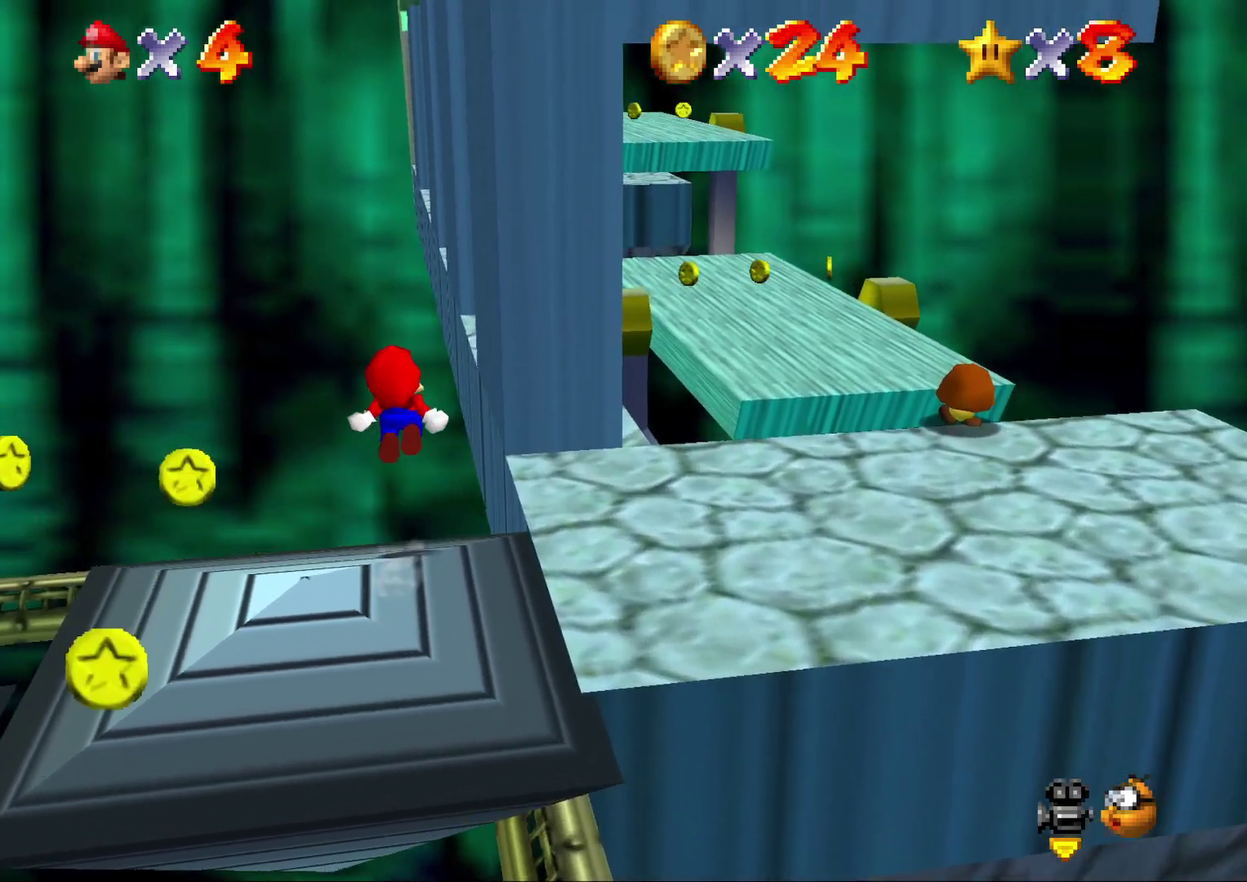
{"buttons": ["A", "Z"], "left_stick": "up", "events": [[267, "left_stick", "up-right"], [450, "left_stick", "up"]]}
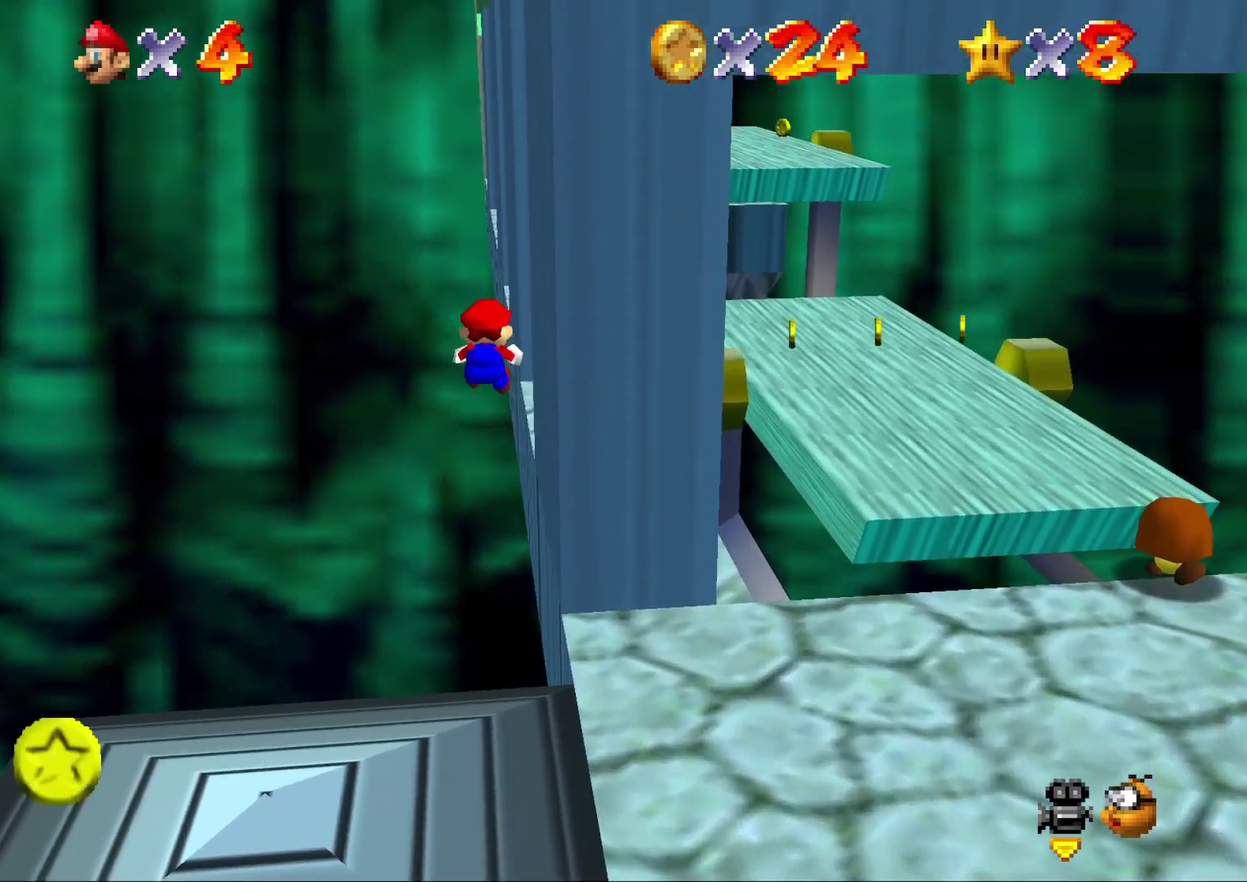
{"buttons": ["A", "Z"], "left_stick": "up-right", "events": [[350, "left_stick", "up-right"]]}
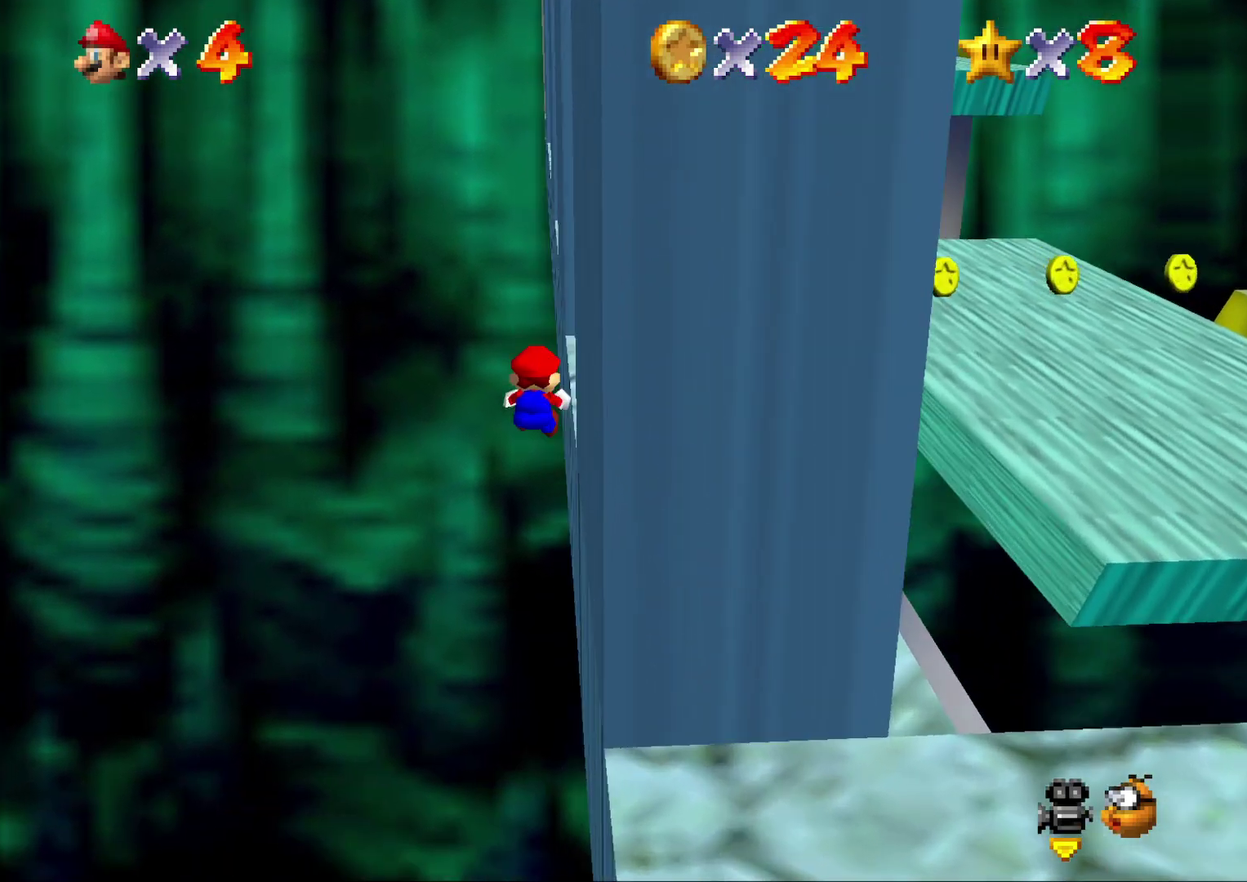
{"buttons": [], "left_stick": "right", "events": [[50, "Z", "up"], [67, "left_stick", "right"], [167, "left_stick", "up-right"], [217, "A", "up"], [217, "left_stick", "center"], [400, "left_stick", "right"]]}
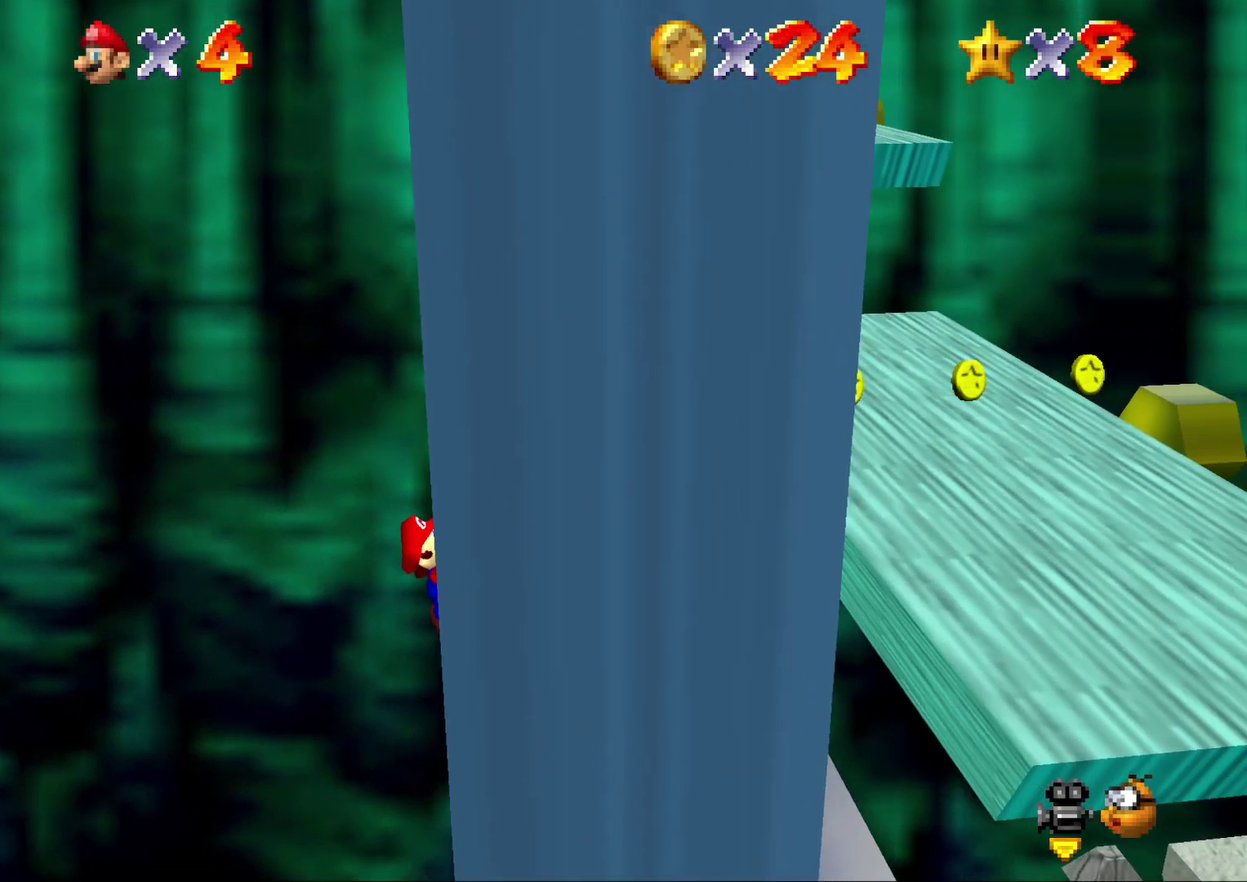
{"buttons": [], "left_stick": "center", "events": [[150, "left_stick", "center"], [283, "C_LEFT", "down"], [367, "C_LEFT", "up"]]}
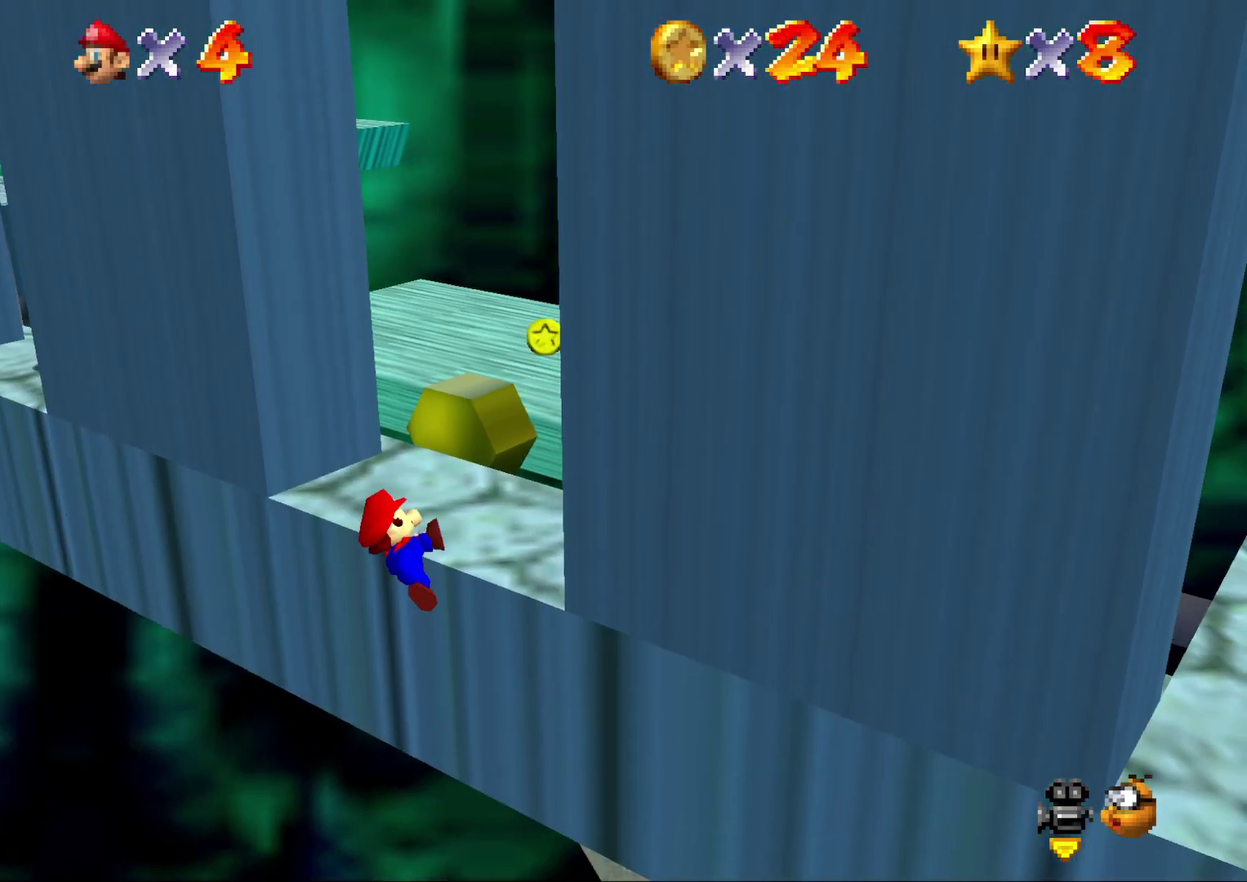
{"buttons": [], "left_stick": "center", "events": []}
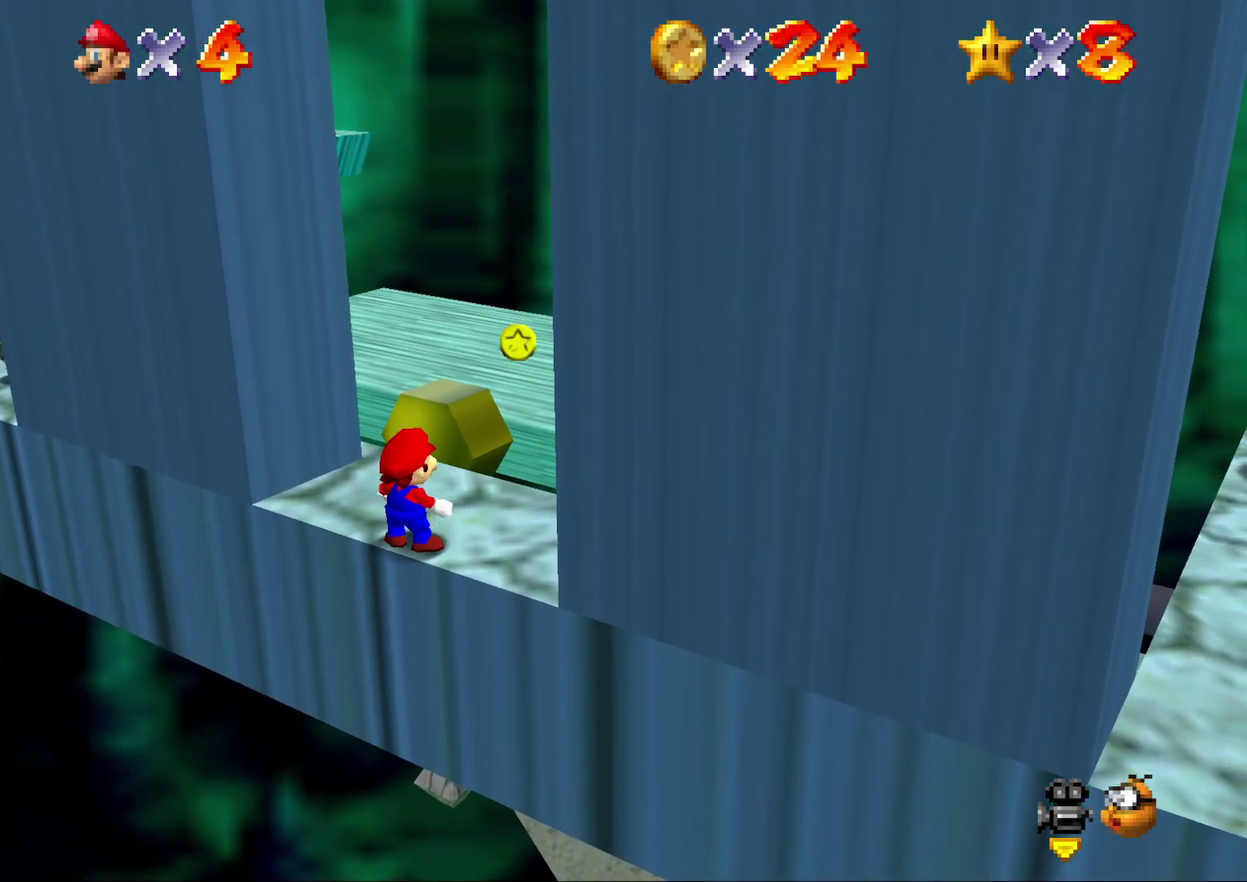
{"buttons": [], "left_stick": "center", "events": [[83, "C_LEFT", "down"], [150, "C_LEFT", "up"]]}
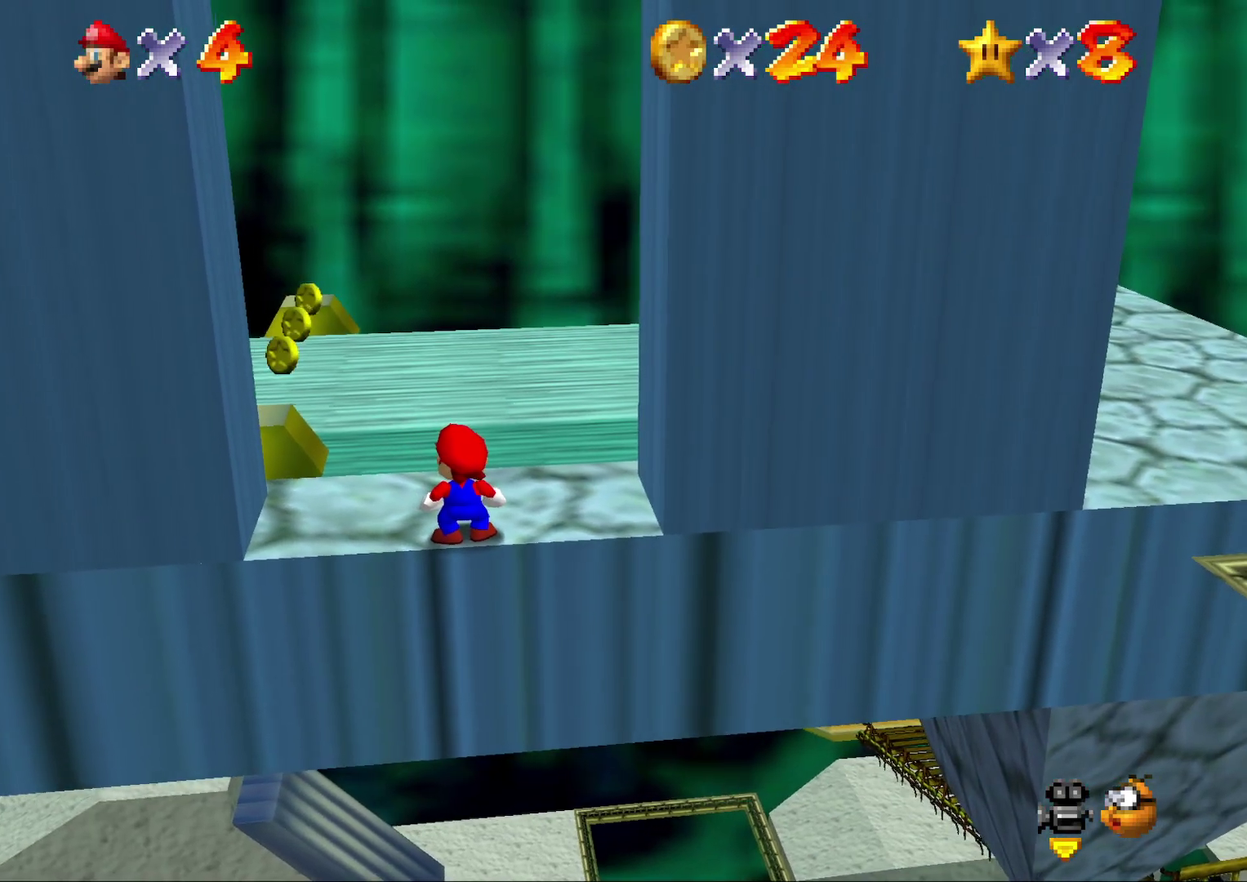
{"buttons": [], "left_stick": "center", "events": [[100, "left_stick", "up-right"], [333, "left_stick", "center"]]}
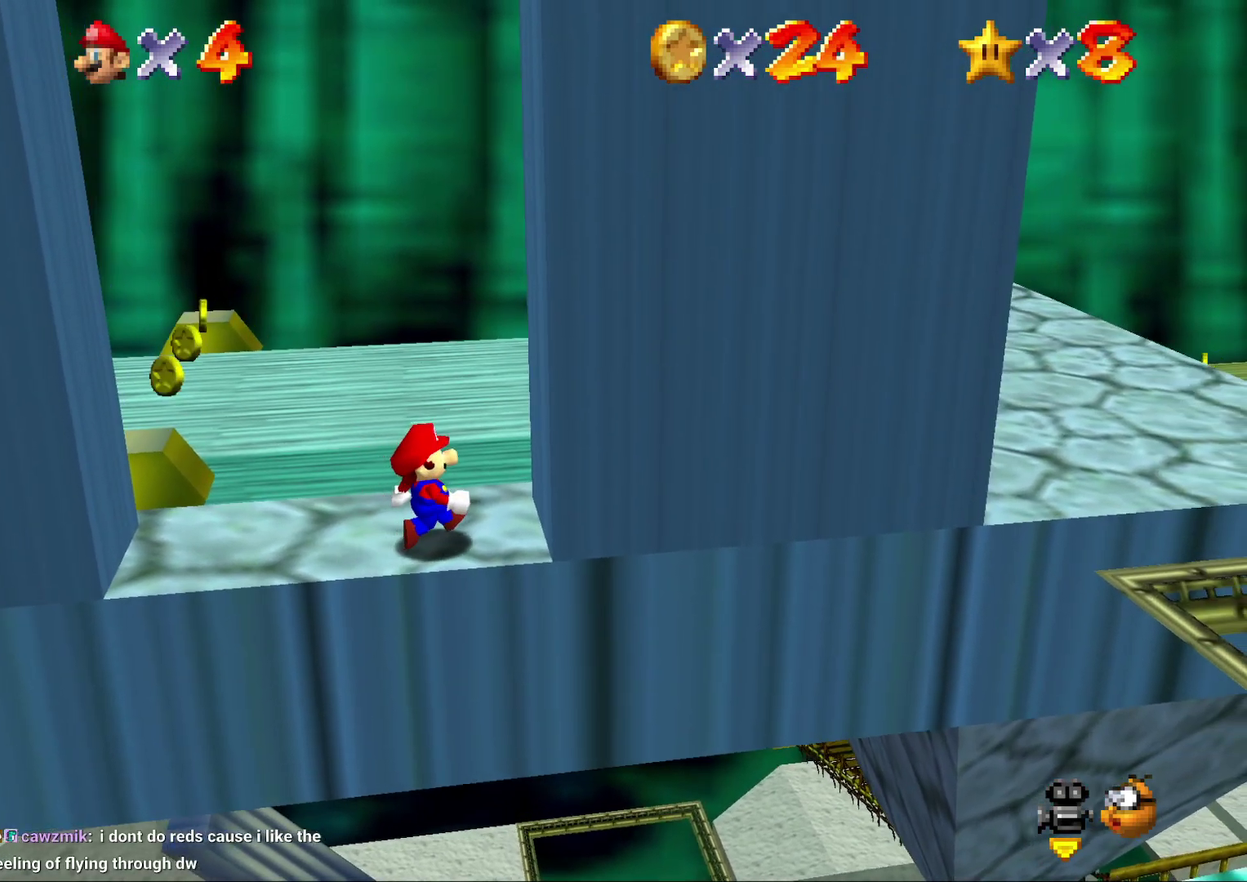
{"buttons": [], "left_stick": "center", "events": []}
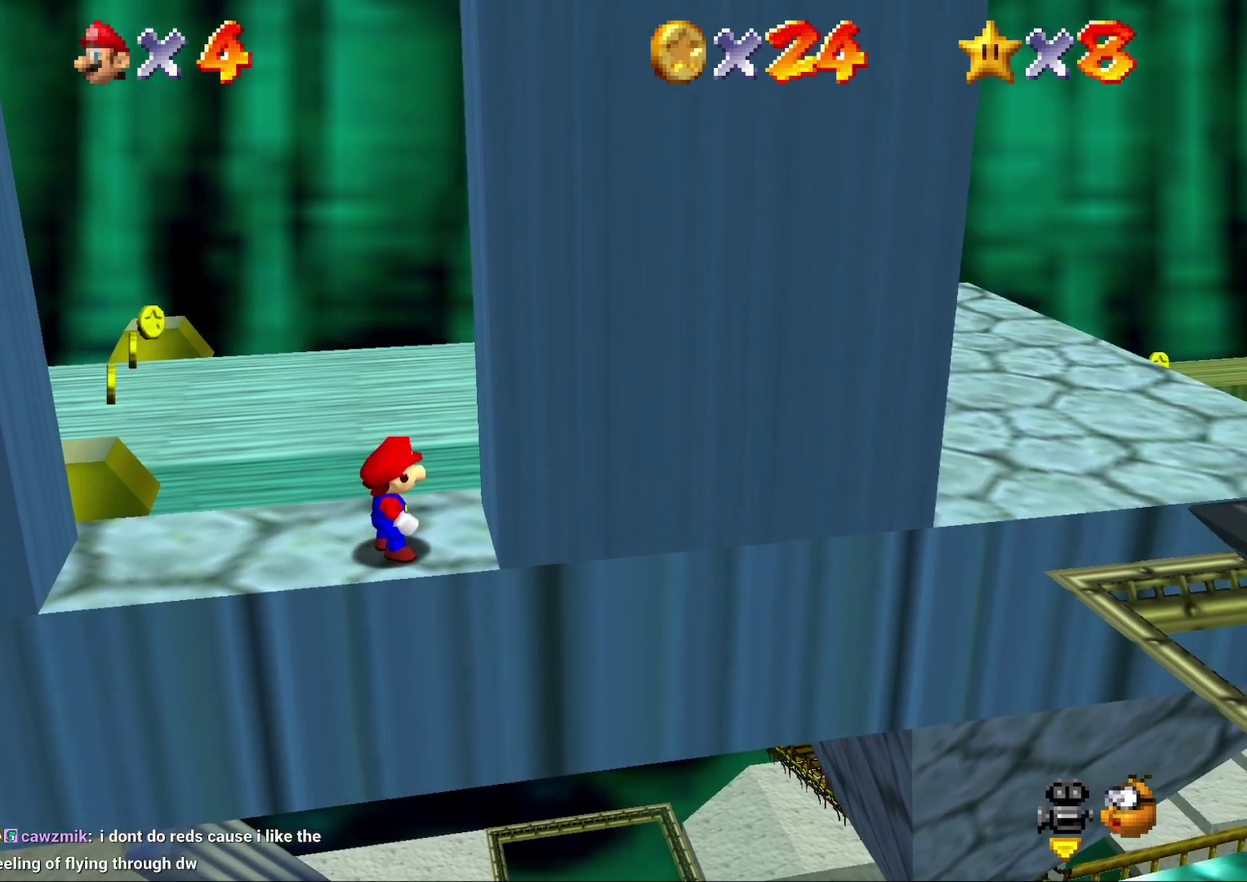
{"buttons": ["A"], "left_stick": "left", "events": [[117, "left_stick", "up-left"], [183, "left_stick", "left"], [483, "A", "down"]]}
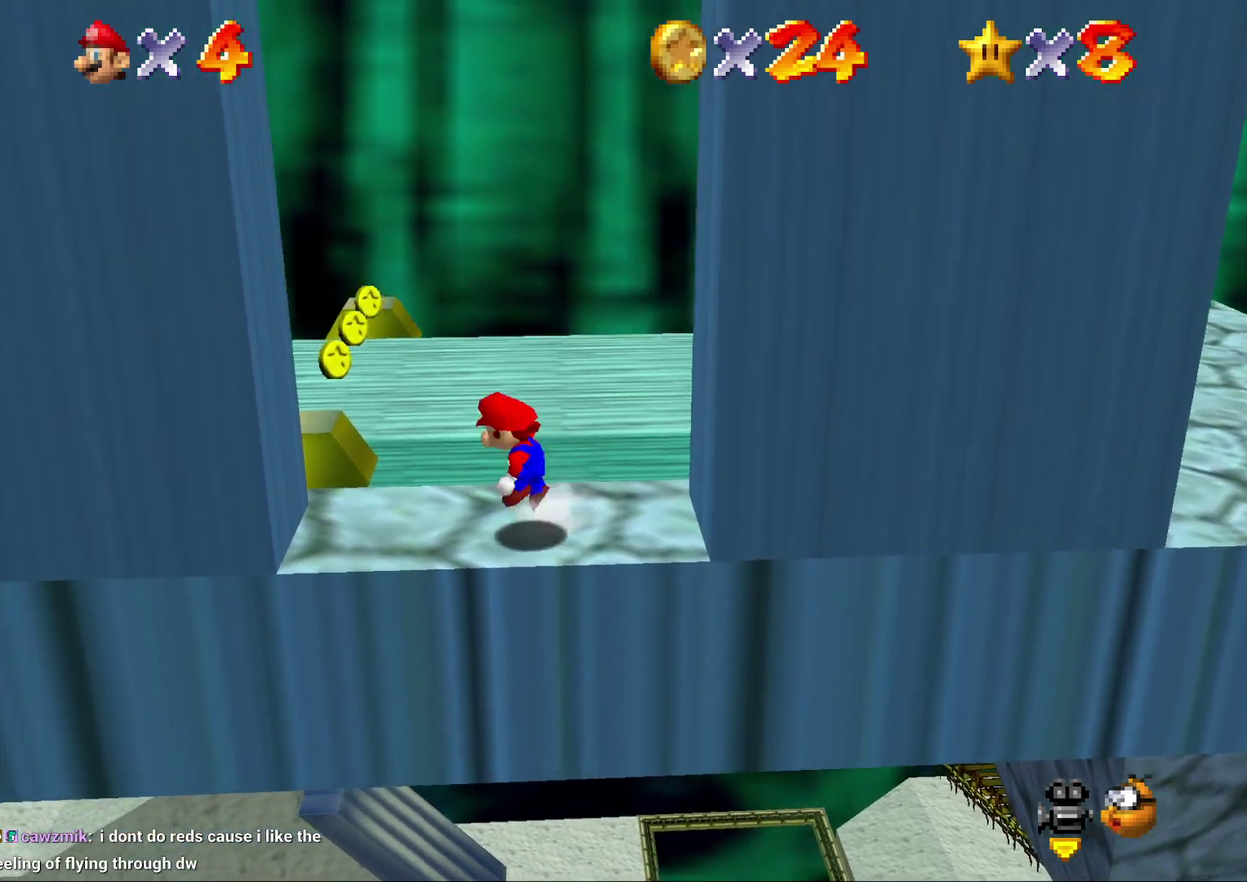
{"buttons": [], "left_stick": "up", "events": [[483, "A", "up"], [483, "left_stick", "up"]]}
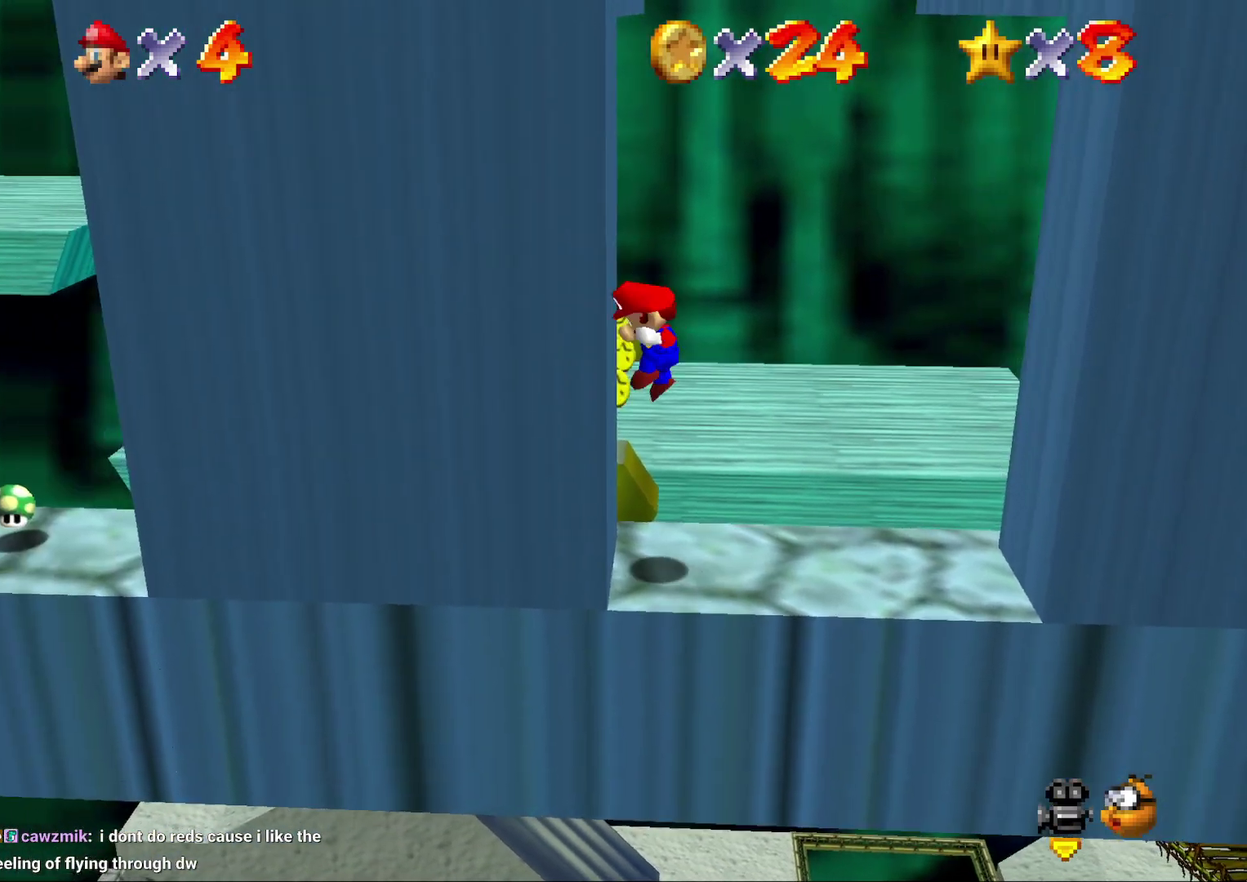
{"buttons": ["A"], "left_stick": "right", "events": [[50, "A", "down"], [50, "left_stick", "right"]]}
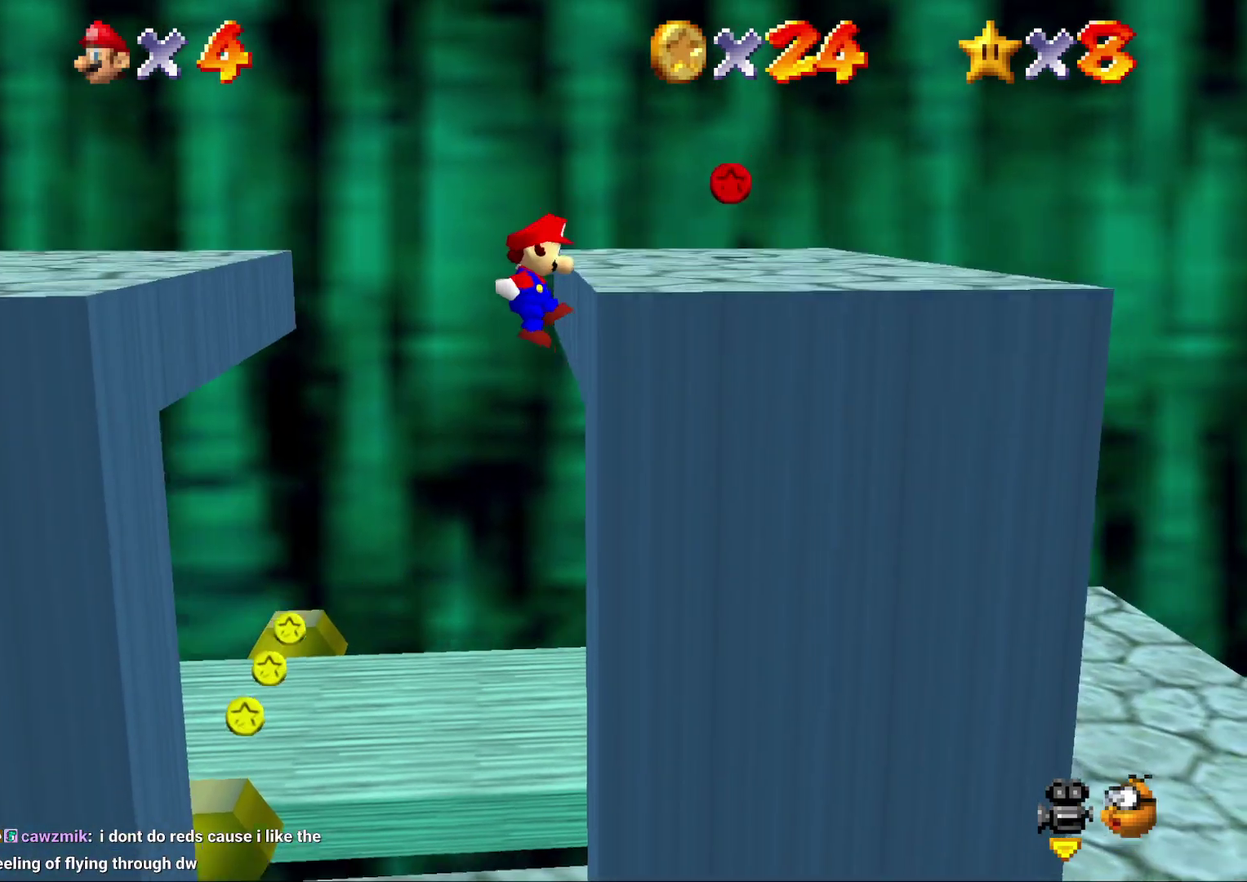
{"buttons": [], "left_stick": "right", "events": [[33, "left_stick", "up-right"], [150, "A", "up"], [283, "C_RIGHT", "down"], [333, "left_stick", "right"], [467, "C_RIGHT", "up"]]}
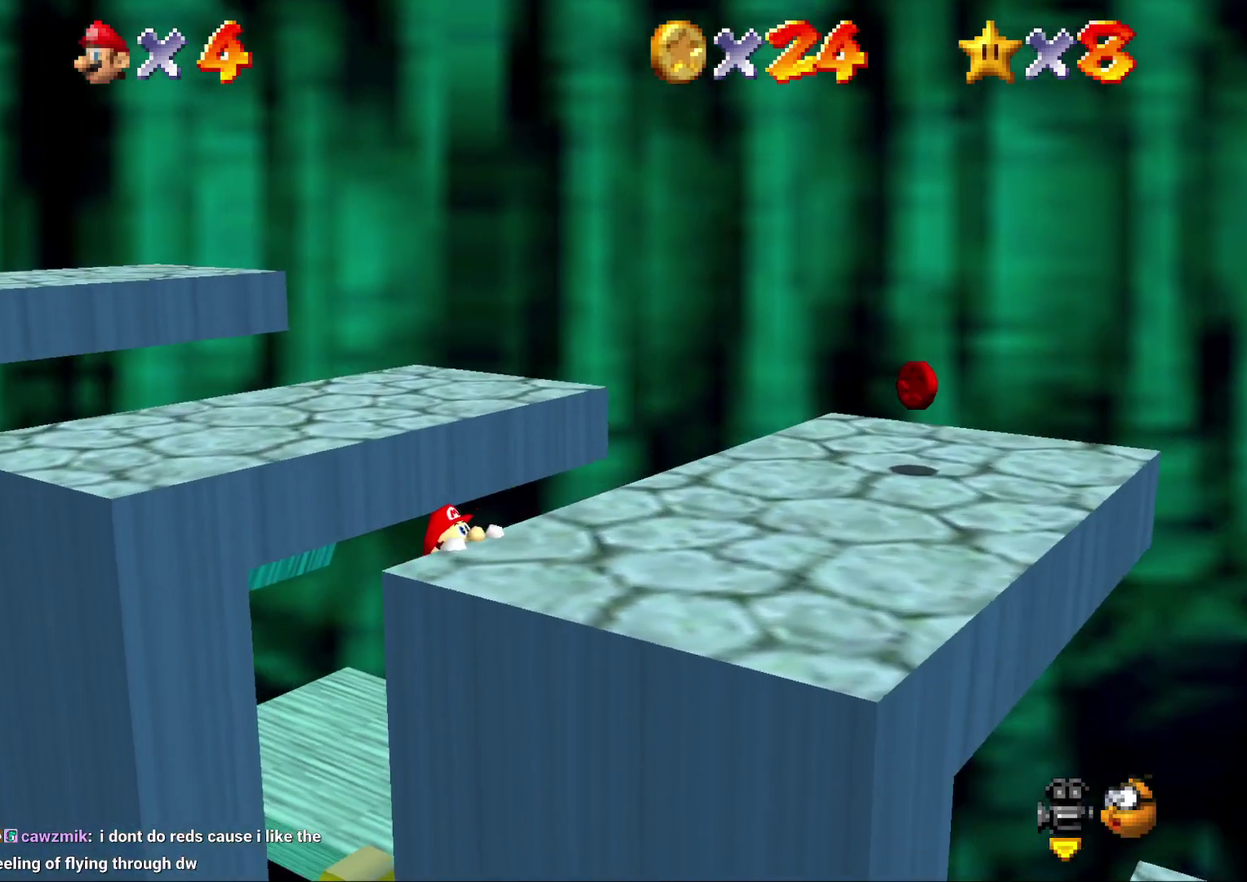
{"buttons": [], "left_stick": "down", "events": [[83, "left_stick", "down-right"], [117, "C_RIGHT", "down"], [150, "left_stick", "down"], [183, "C_DOWN", "down"], [250, "C_DOWN", "up"], [250, "C_RIGHT", "up"]]}
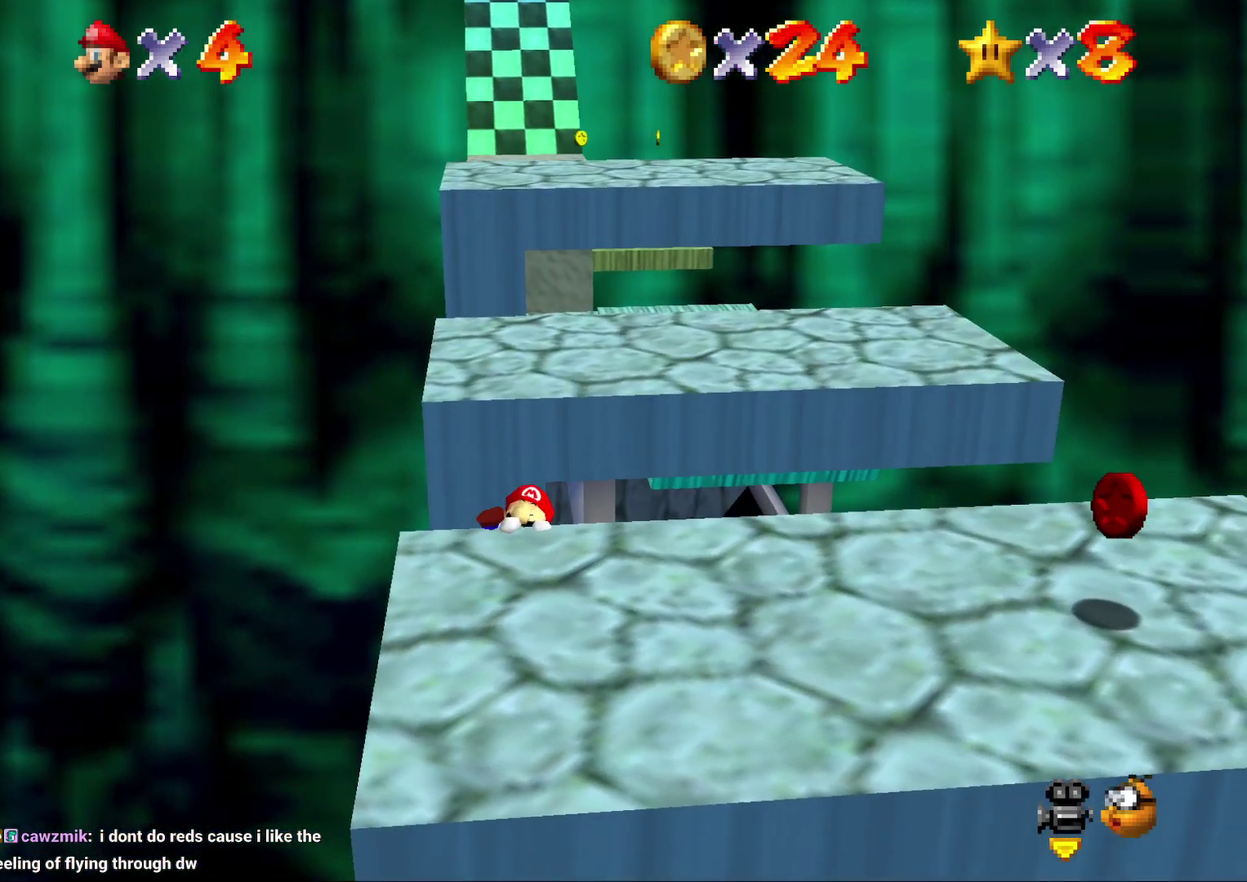
{"buttons": [], "left_stick": "down", "events": []}
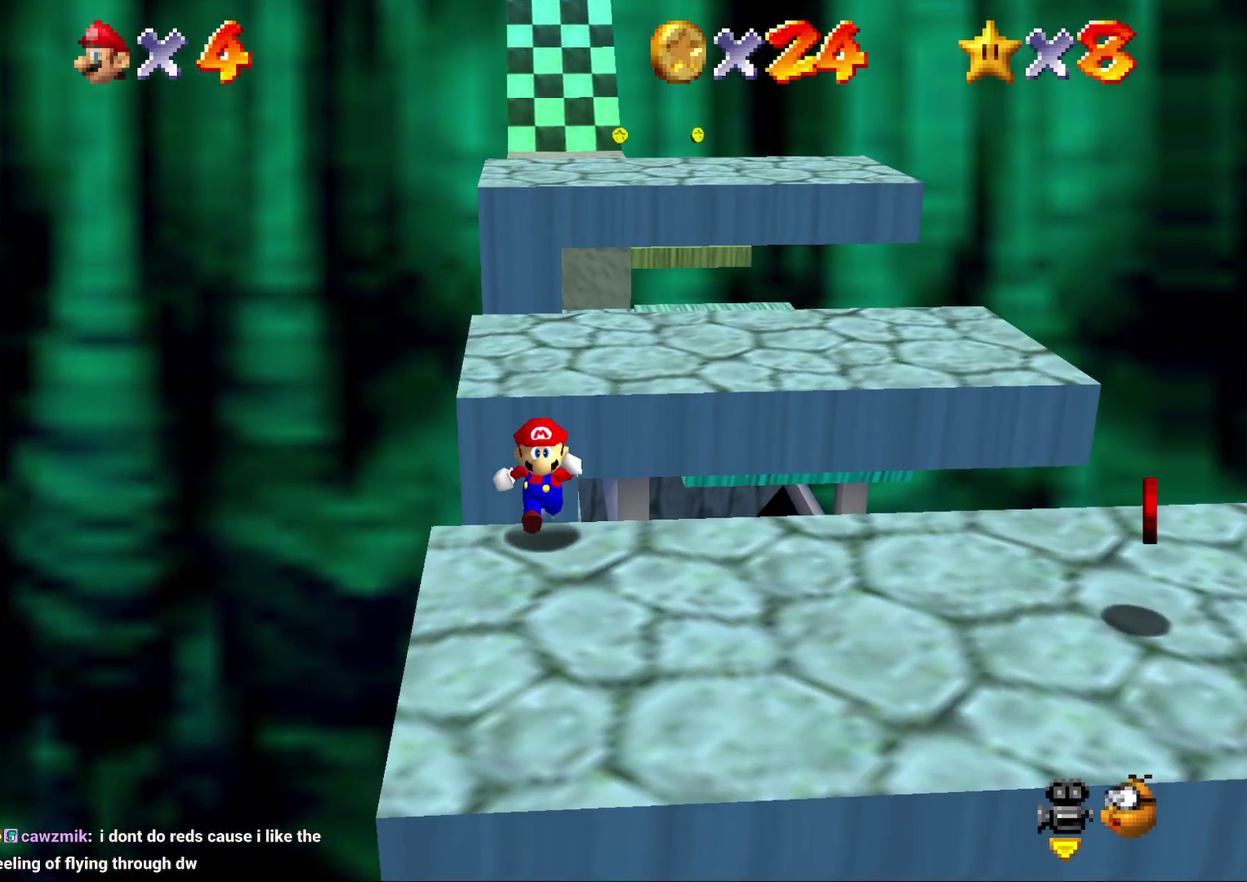
{"buttons": [], "left_stick": "down", "events": []}
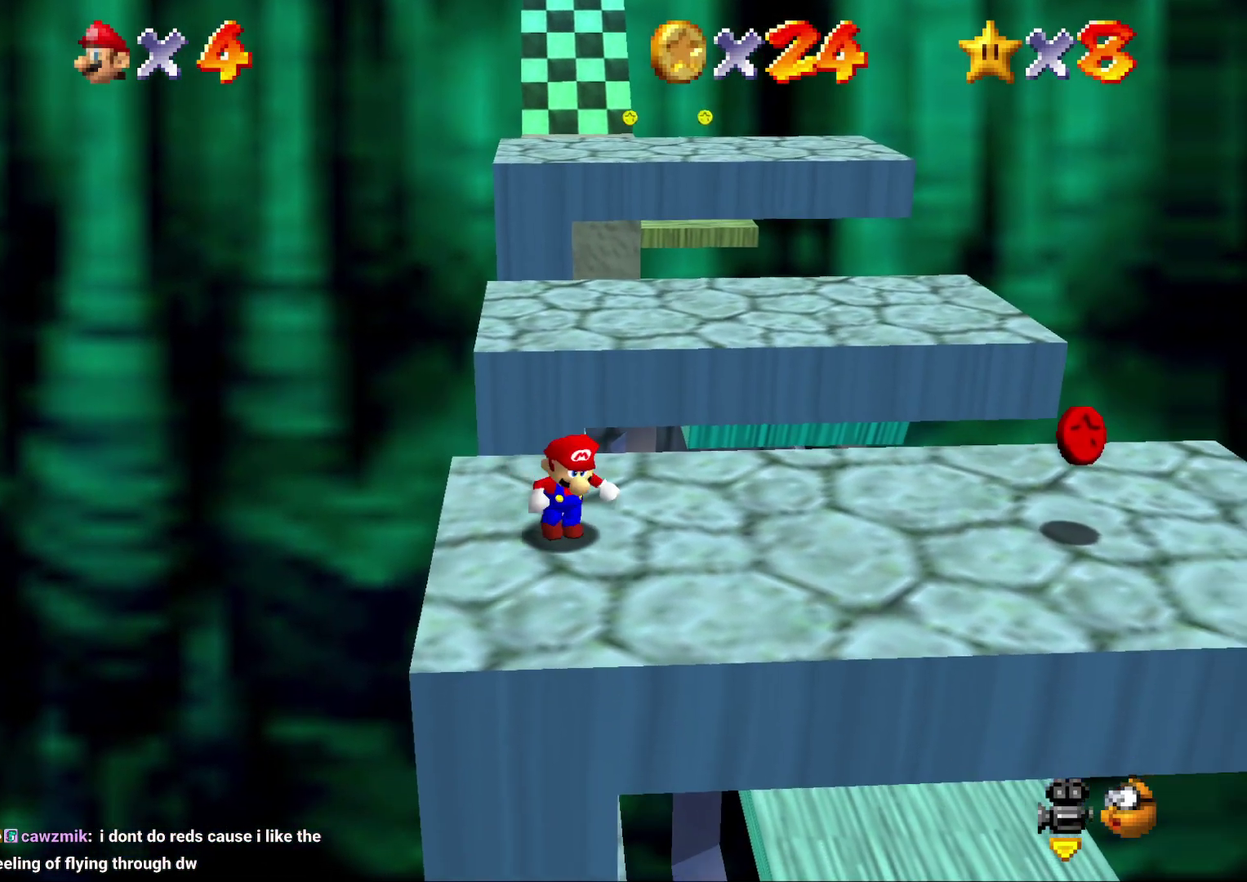
{"buttons": [], "left_stick": "right", "events": [[67, "left_stick", "down-right"], [500, "left_stick", "right"]]}